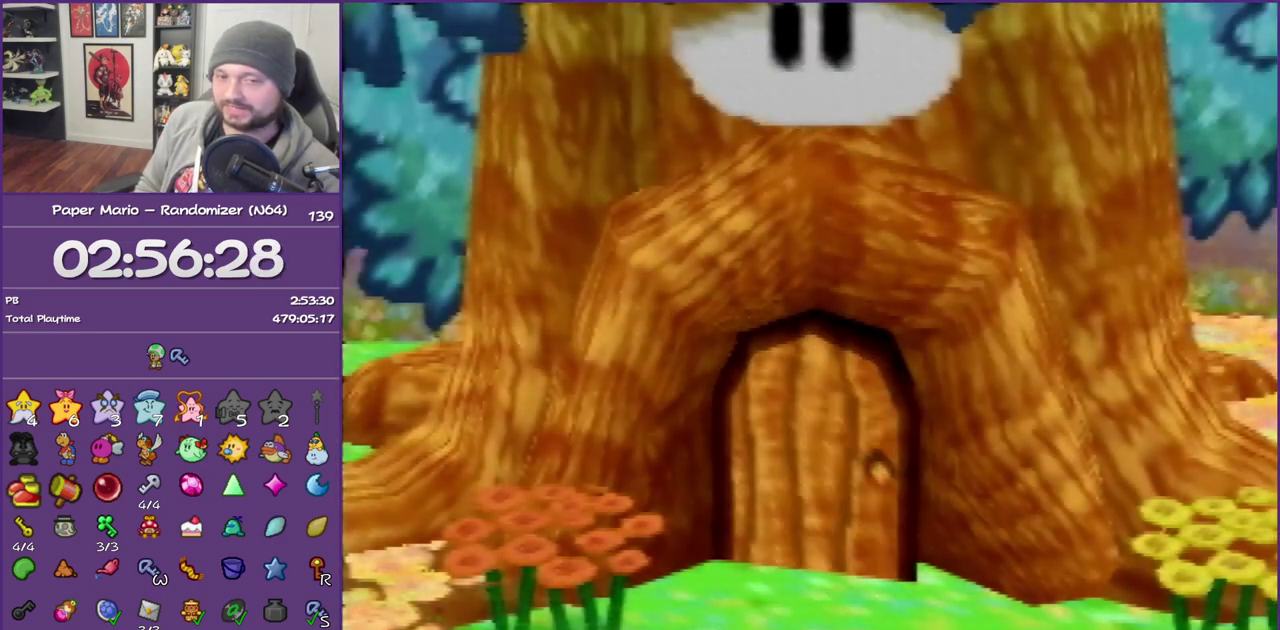
Gameplay with a controller (Nintendo layout); each line is a JSON object with the inputs held at the frame after it. "events" lists button and stick changes between this image and that frame as [ms after this image, input, new state], when the widget could be followed in between. This overlay highlights the sticks when they move; stick clicks (L3) are not distinguishable. Not read: L3 R3.
{"buttons": ["B"], "left_stick": "right", "events": [[500, "left_stick", "right"]]}
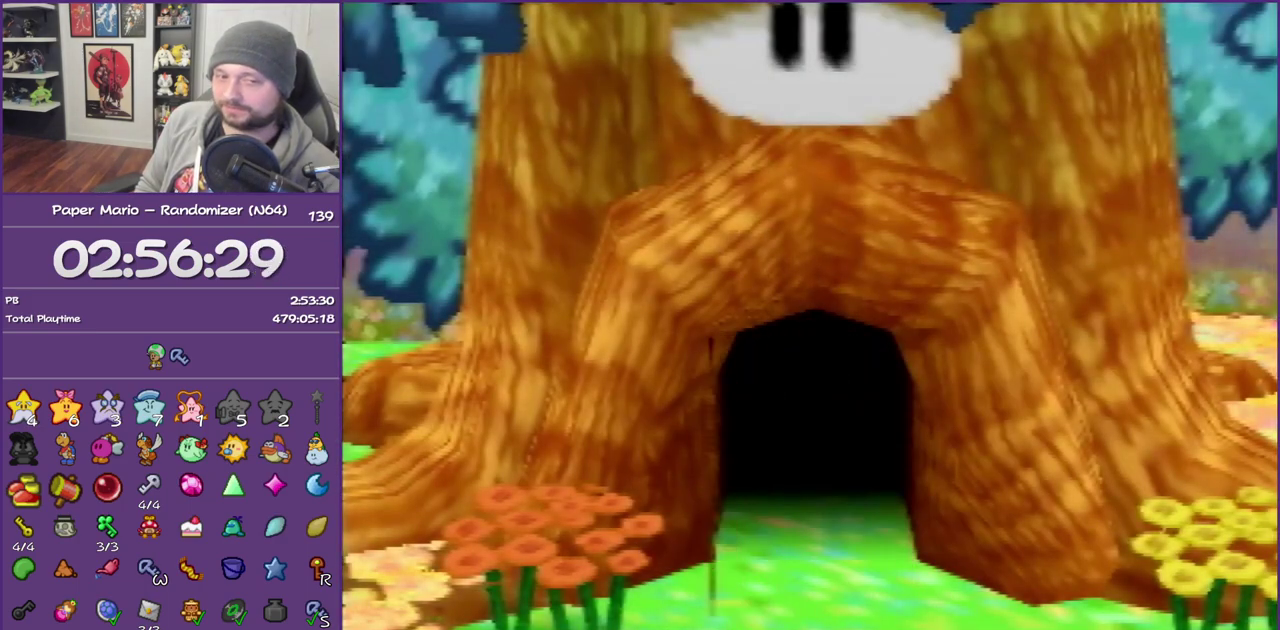
{"buttons": ["B"], "left_stick": "right", "events": []}
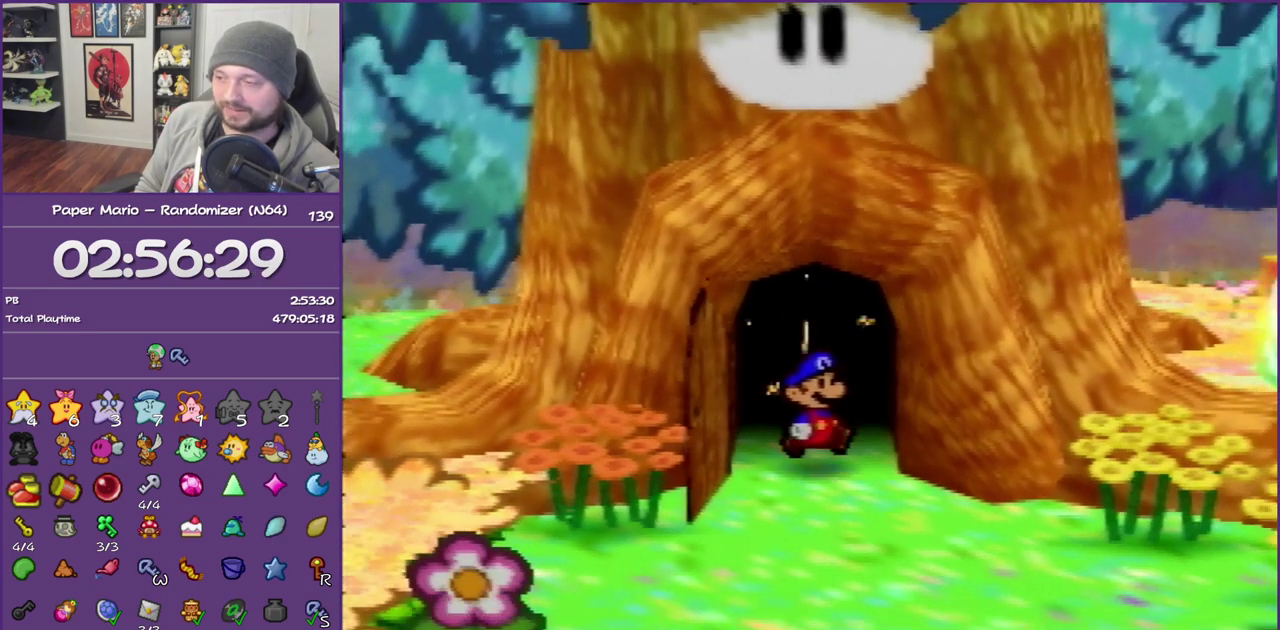
{"buttons": ["B"], "left_stick": "right", "events": []}
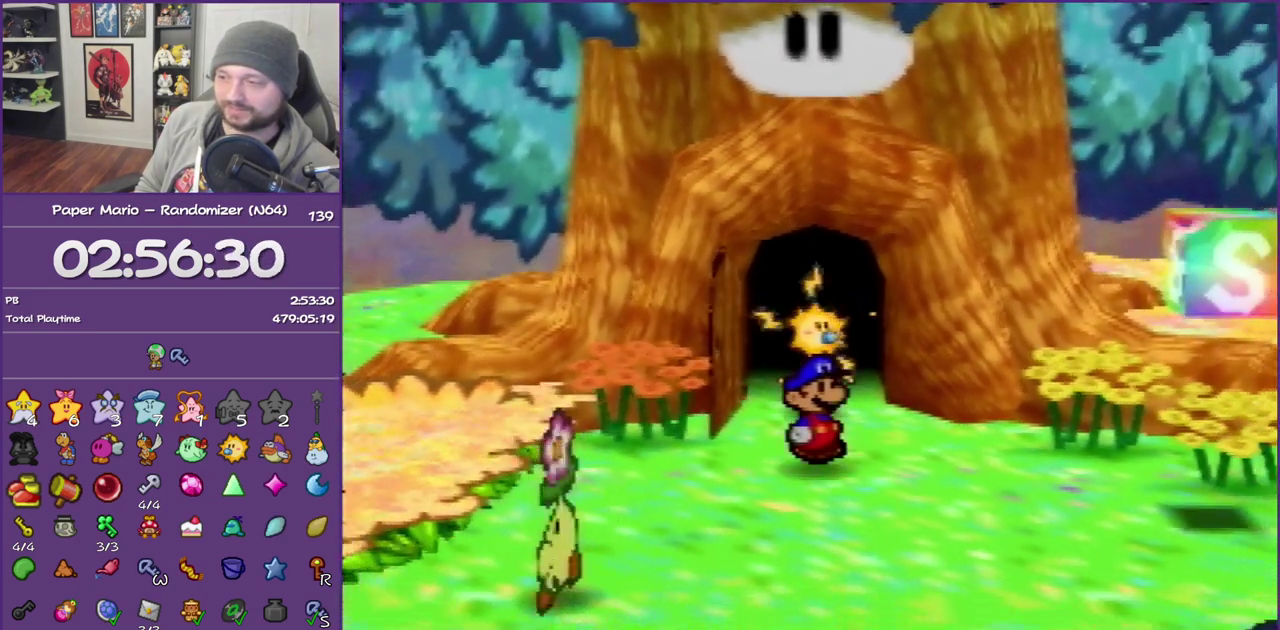
{"buttons": ["B"], "left_stick": "right", "events": []}
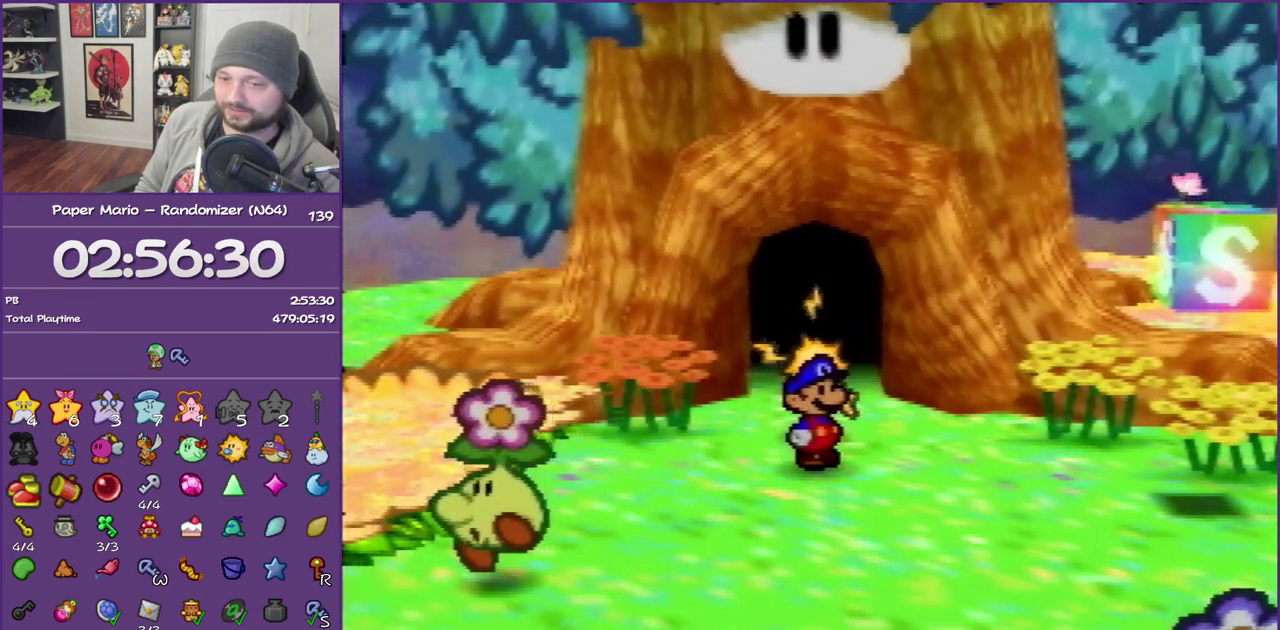
{"buttons": ["B"], "left_stick": "right", "events": []}
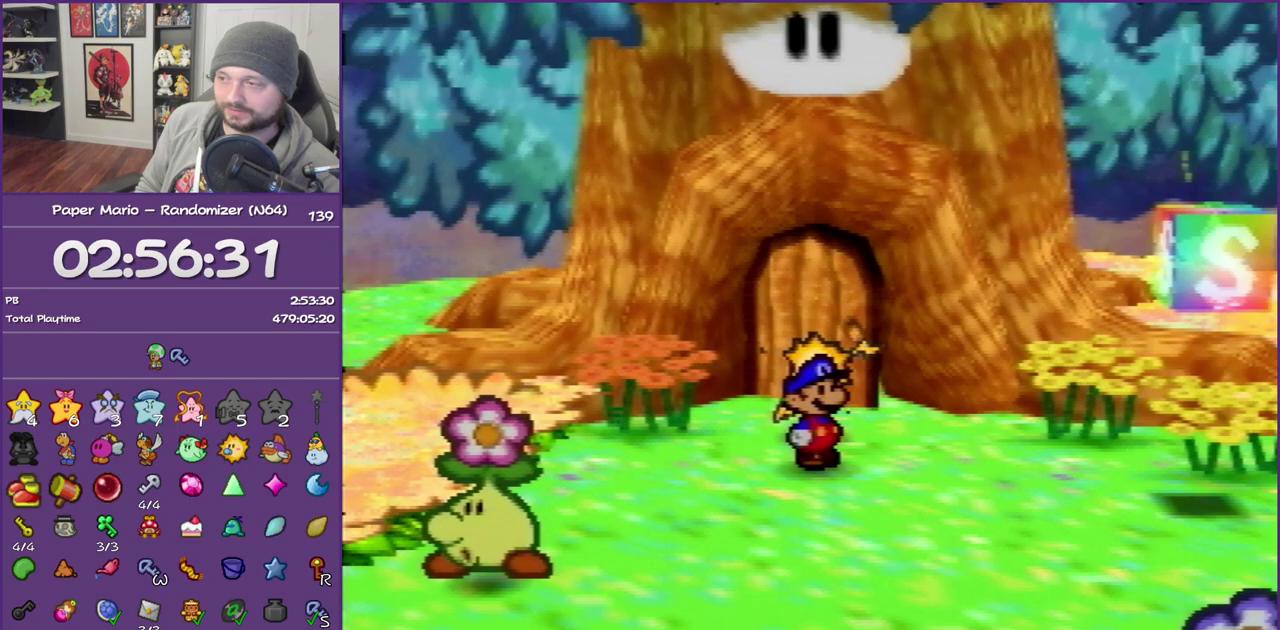
{"buttons": ["Z"], "left_stick": "right", "events": [[217, "Z", "down"], [333, "B", "up"], [383, "Z", "up"], [433, "Z", "down"]]}
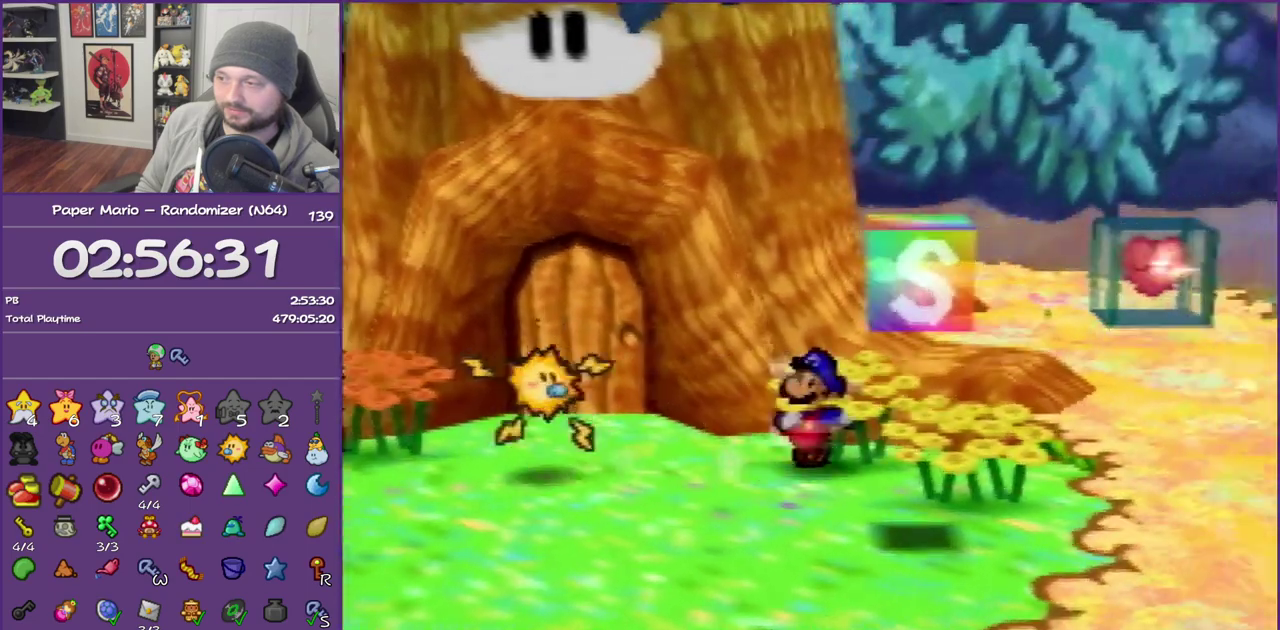
{"buttons": [], "left_stick": "up-right", "events": [[150, "Z", "up"], [150, "left_stick", "up-right"], [367, "A", "down"], [467, "A", "up"]]}
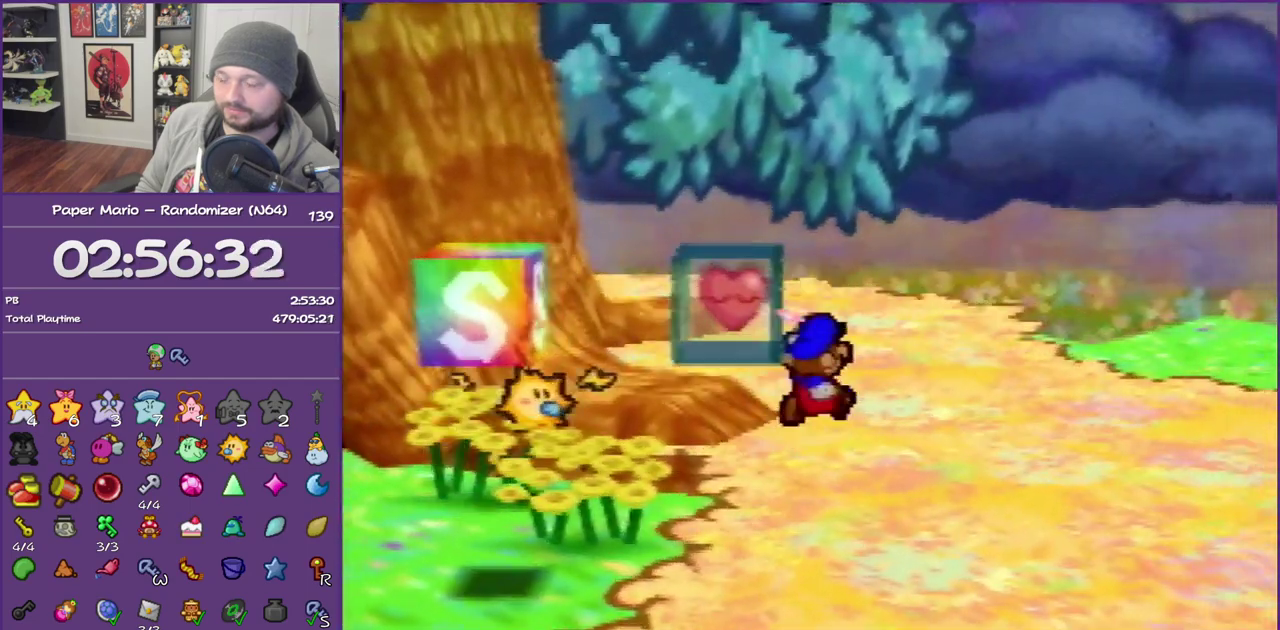
{"buttons": [], "left_stick": "up-right", "events": [[350, "Z", "down"], [467, "Z", "up"]]}
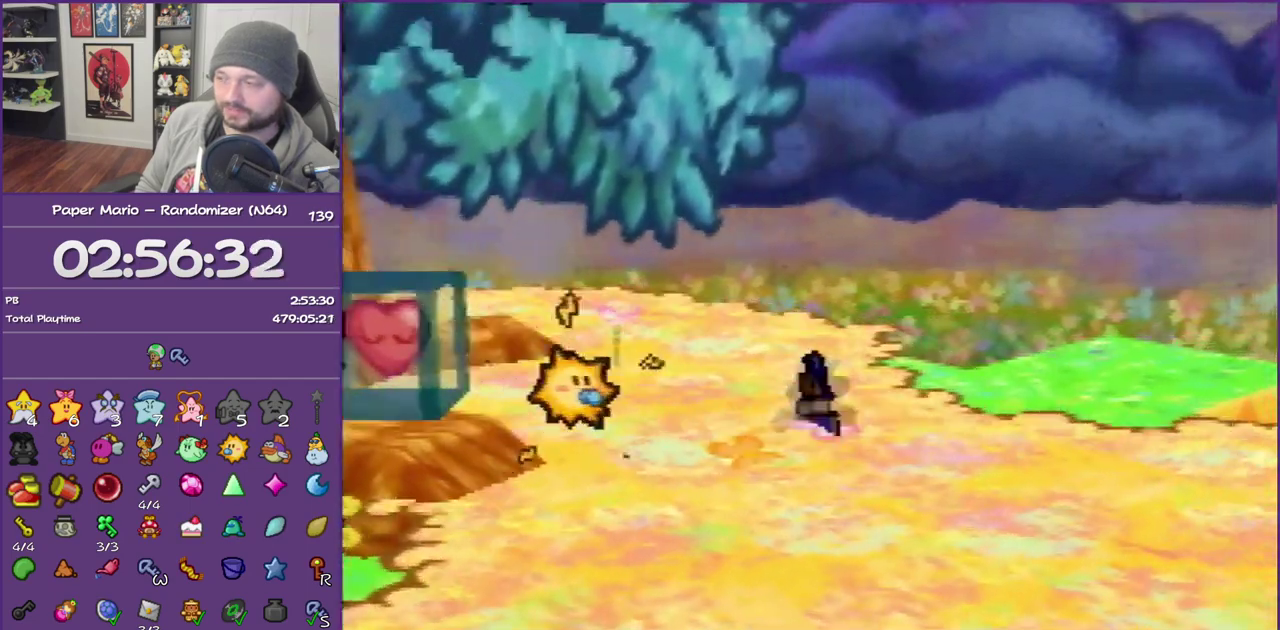
{"buttons": [], "left_stick": "right", "events": [[33, "Z", "down"], [150, "Z", "up"], [217, "Z", "down"], [400, "Z", "up"], [467, "left_stick", "right"]]}
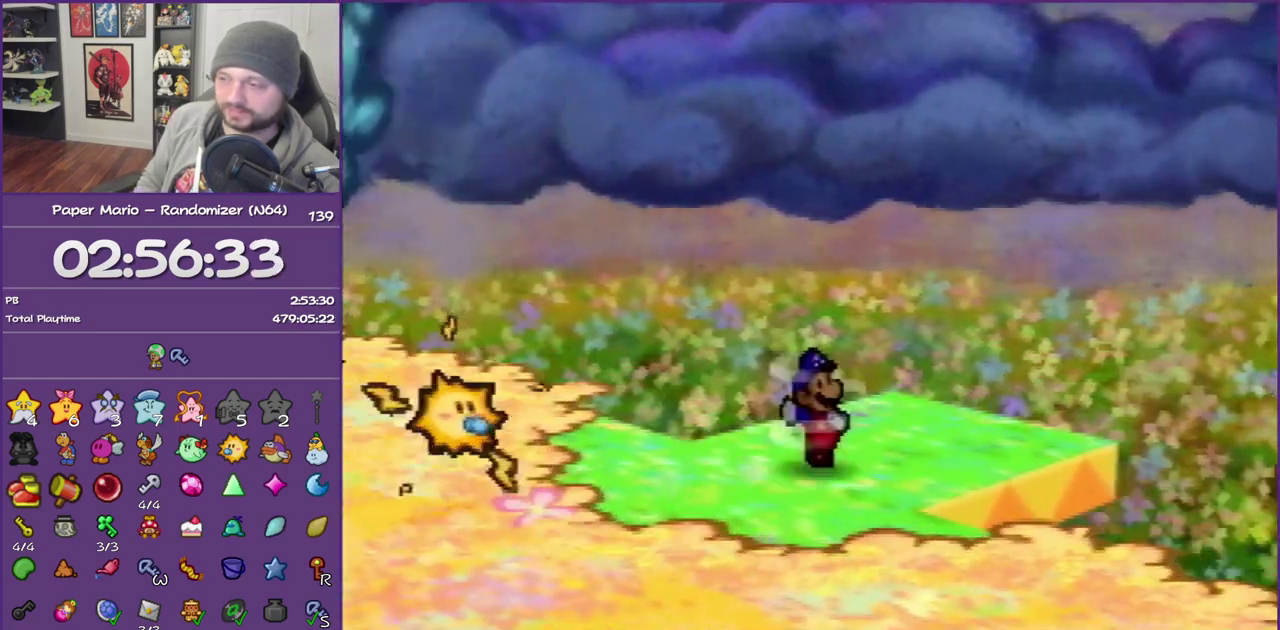
{"buttons": [], "left_stick": "center", "events": [[33, "left_stick", "center"]]}
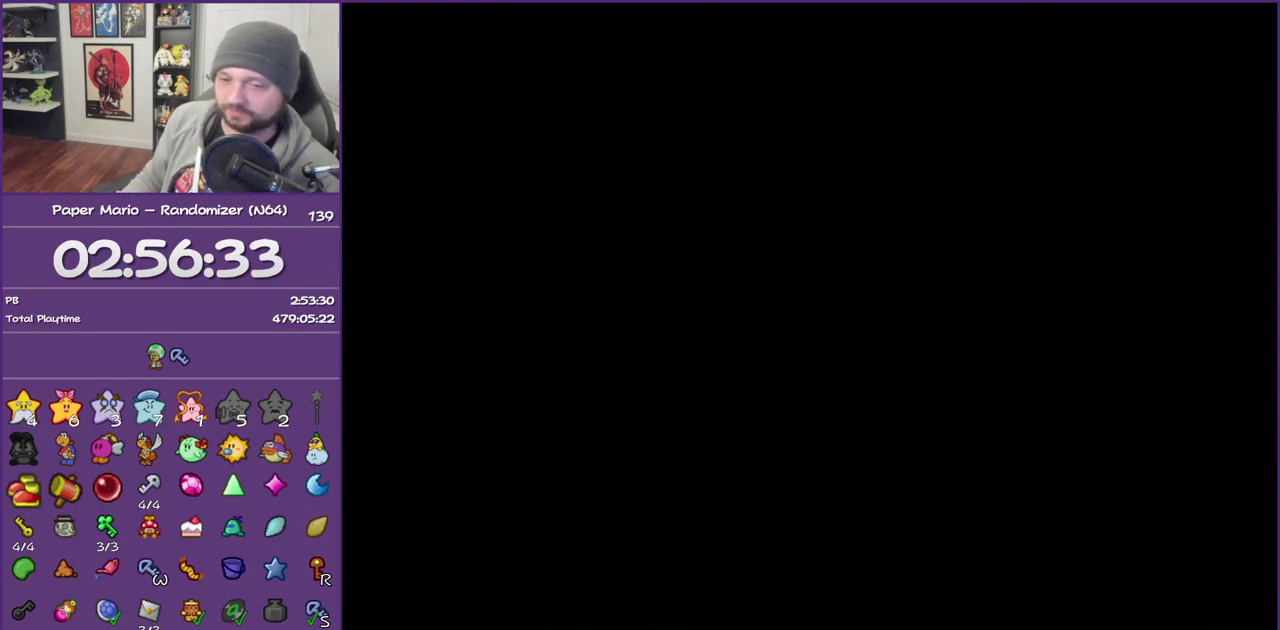
{"buttons": [], "left_stick": "right", "events": [[350, "left_stick", "right"]]}
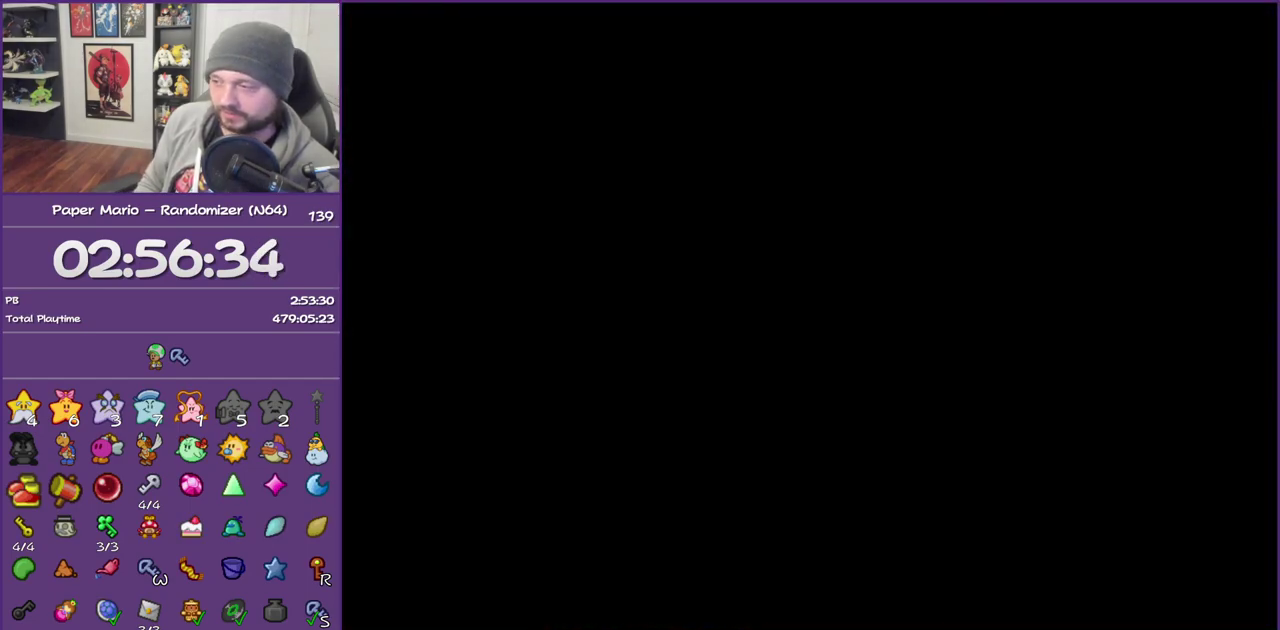
{"buttons": [], "left_stick": "right", "events": []}
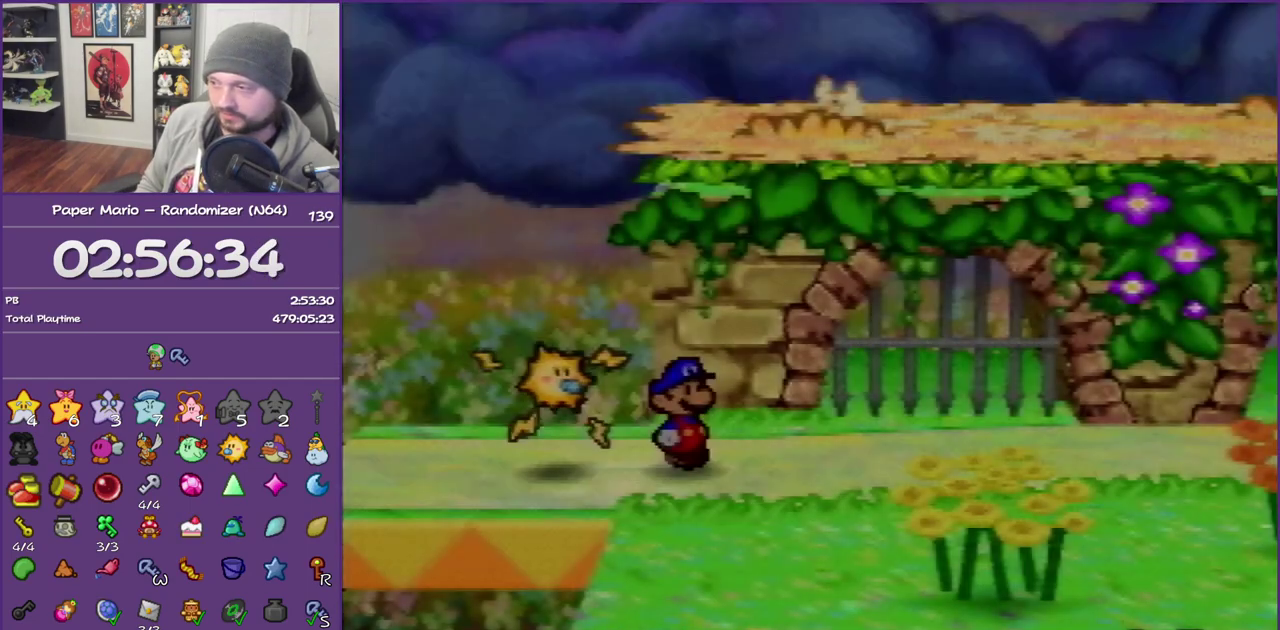
{"buttons": ["Z"], "left_stick": "right", "events": [[117, "Z", "down"], [250, "Z", "up"], [333, "Z", "down"], [433, "Z", "up"], [500, "Z", "down"]]}
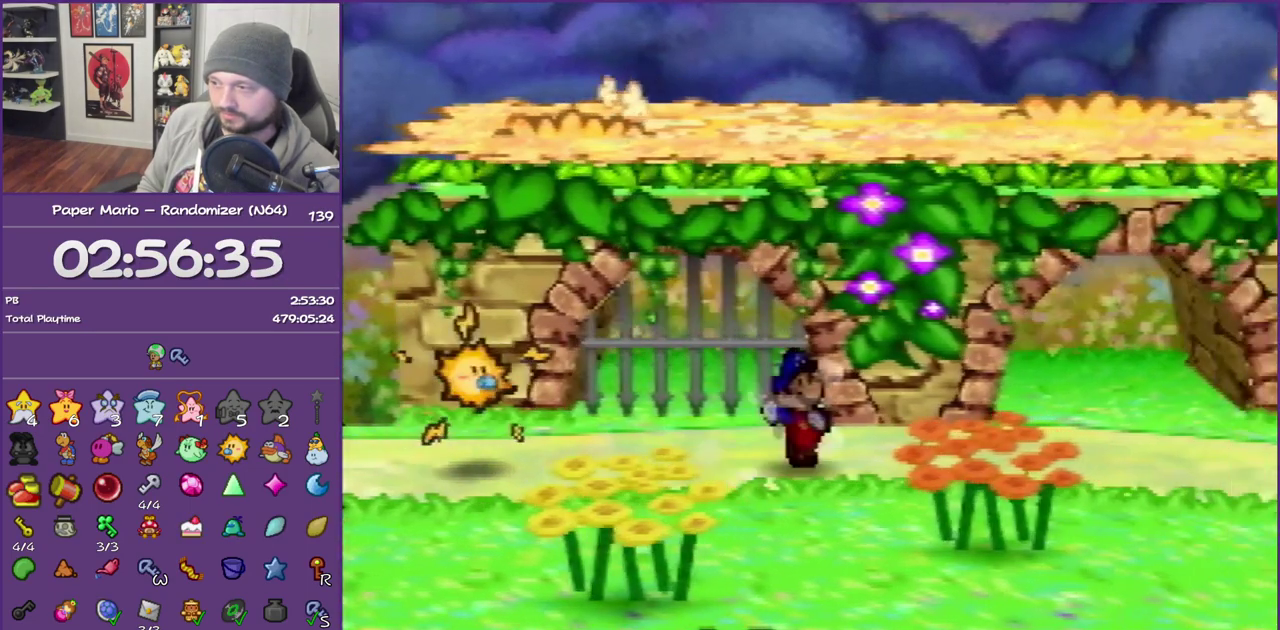
{"buttons": [], "left_stick": "right", "events": [[250, "Z", "up"], [300, "A", "down"], [367, "A", "up"]]}
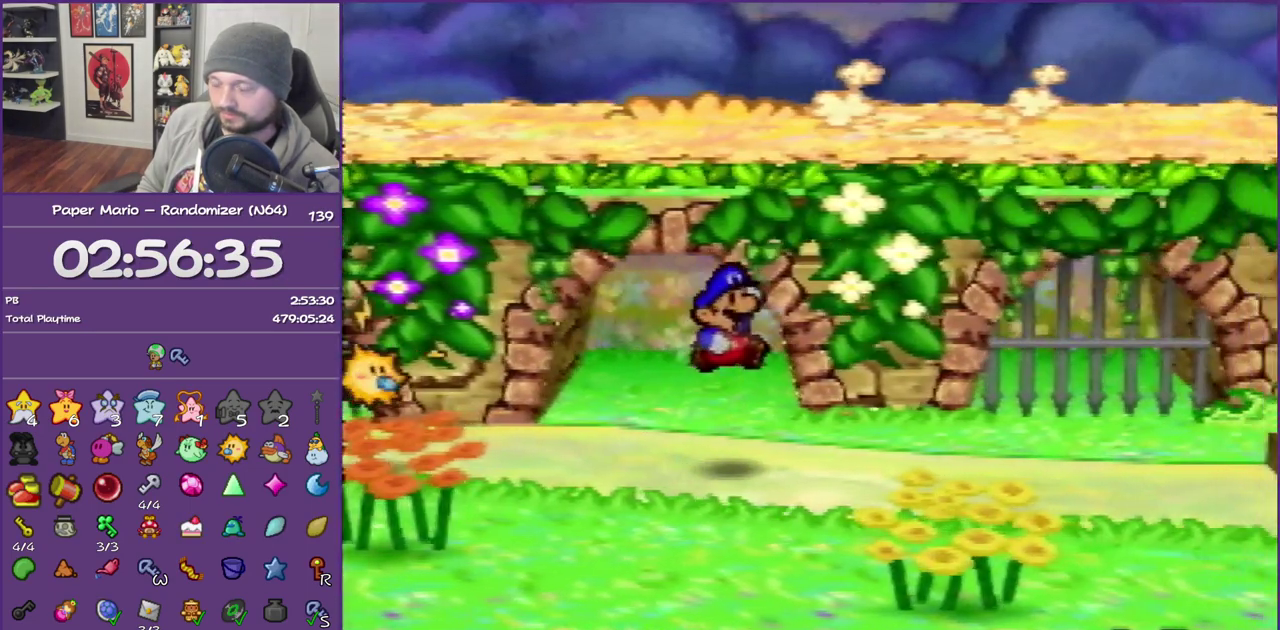
{"buttons": [], "left_stick": "right", "events": [[217, "Z", "down"], [333, "Z", "up"], [400, "Z", "down"], [500, "Z", "up"]]}
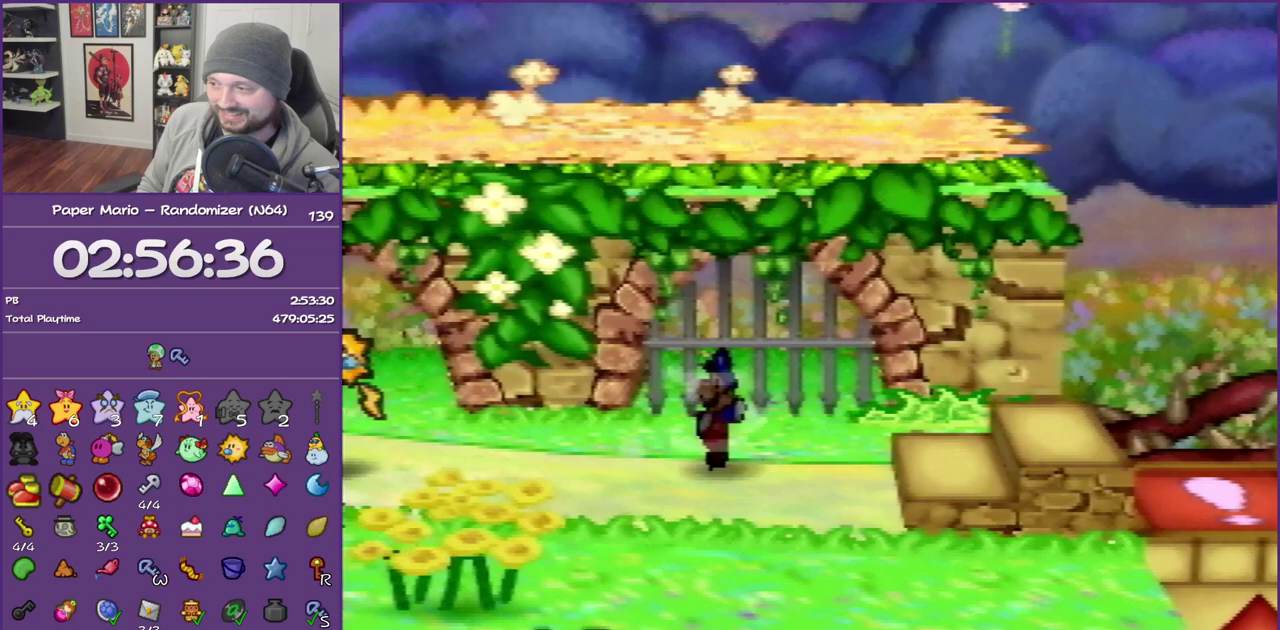
{"buttons": ["Z"], "left_stick": "right", "events": [[83, "Z", "down"], [183, "Z", "up"], [250, "Z", "down"], [367, "Z", "up"], [433, "Z", "down"]]}
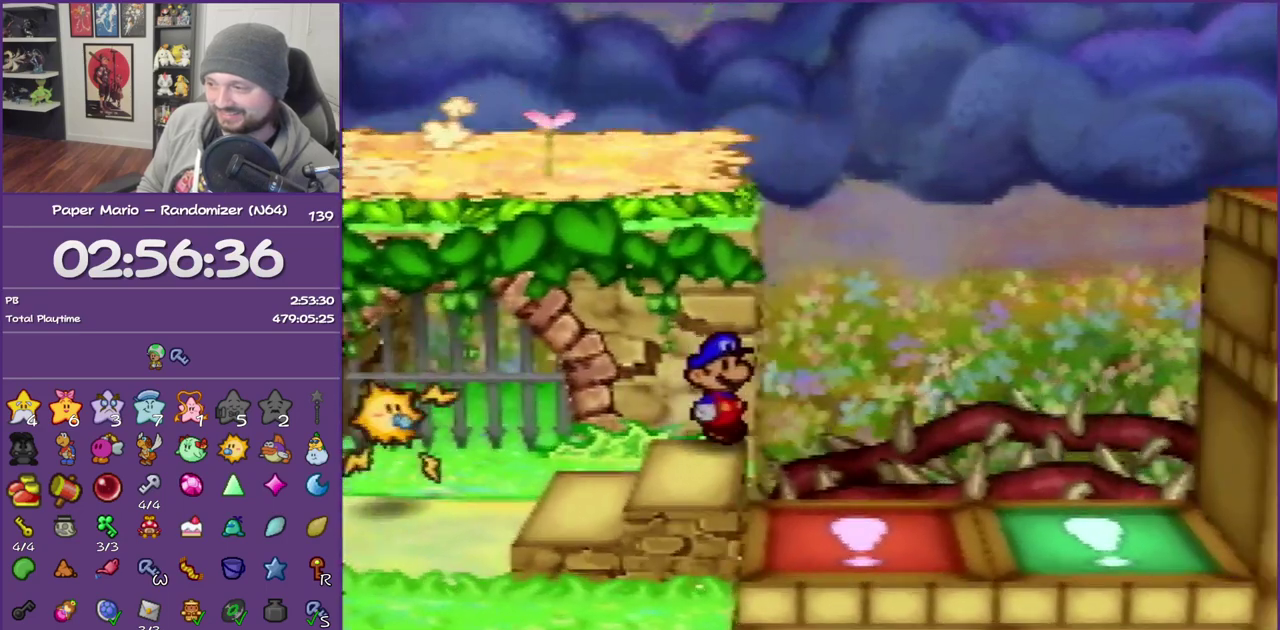
{"buttons": ["C_RIGHT"], "left_stick": "right", "events": [[83, "Z", "up"], [400, "C_RIGHT", "down"]]}
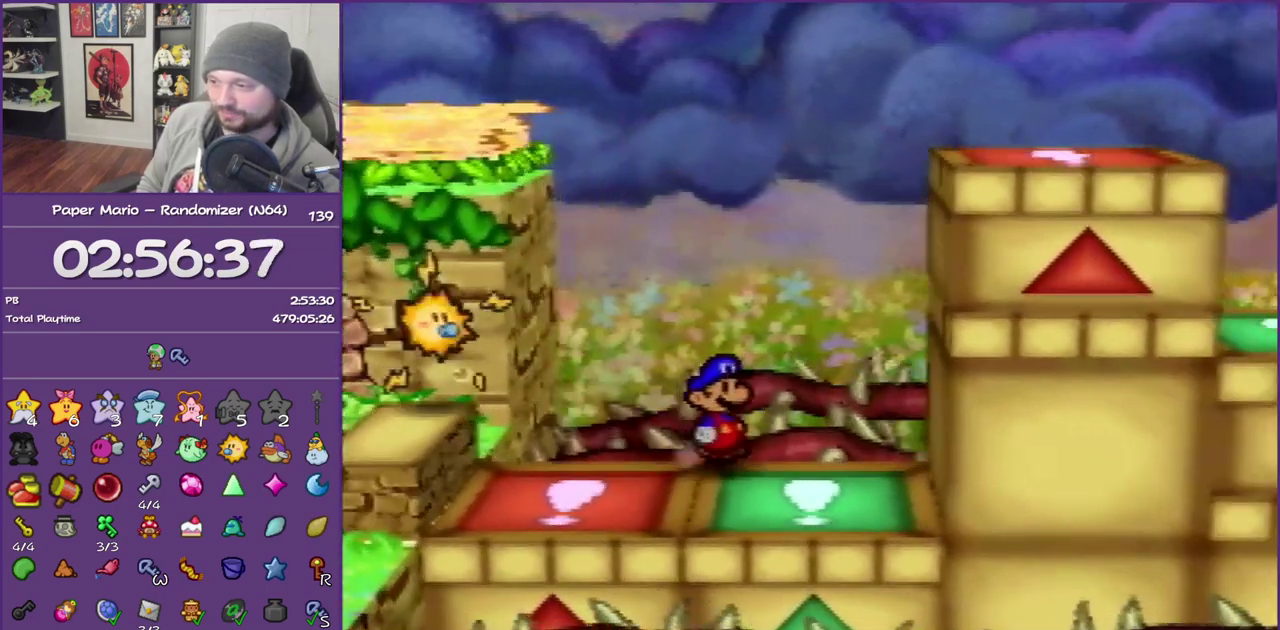
{"buttons": [], "left_stick": "down", "events": [[33, "C_RIGHT", "up"], [33, "left_stick", "center"], [433, "left_stick", "down"]]}
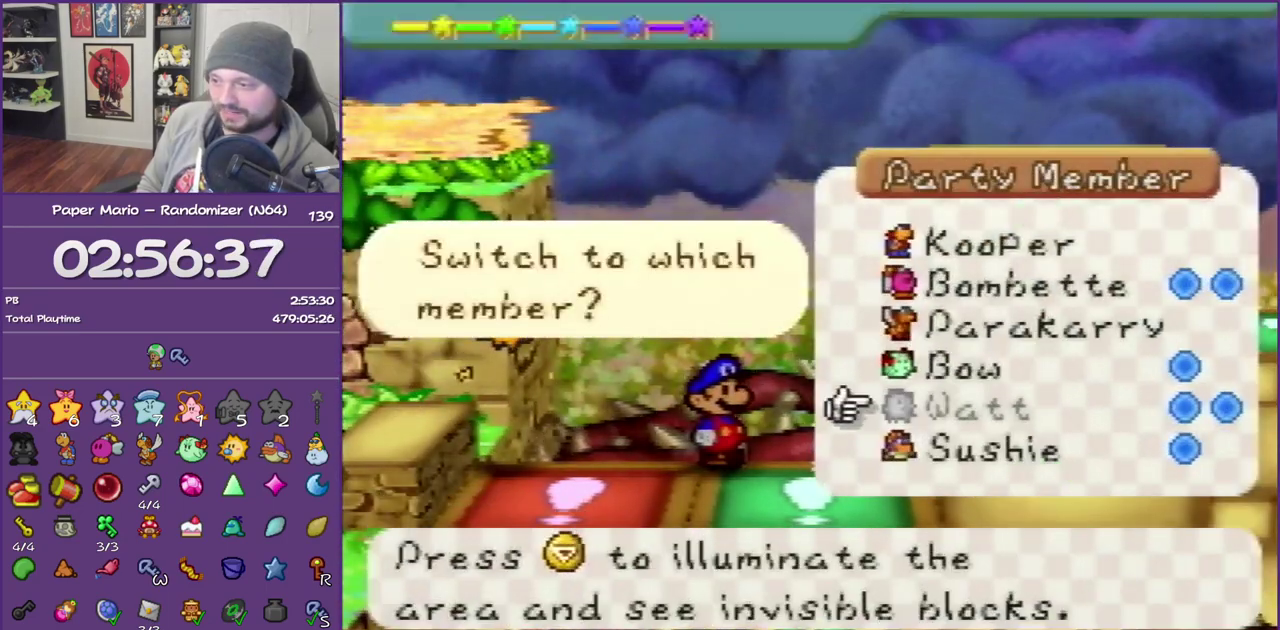
{"buttons": ["A"], "left_stick": "center", "events": [[17, "R1", "down"], [83, "left_stick", "center"], [150, "R1", "up"], [417, "A", "down"]]}
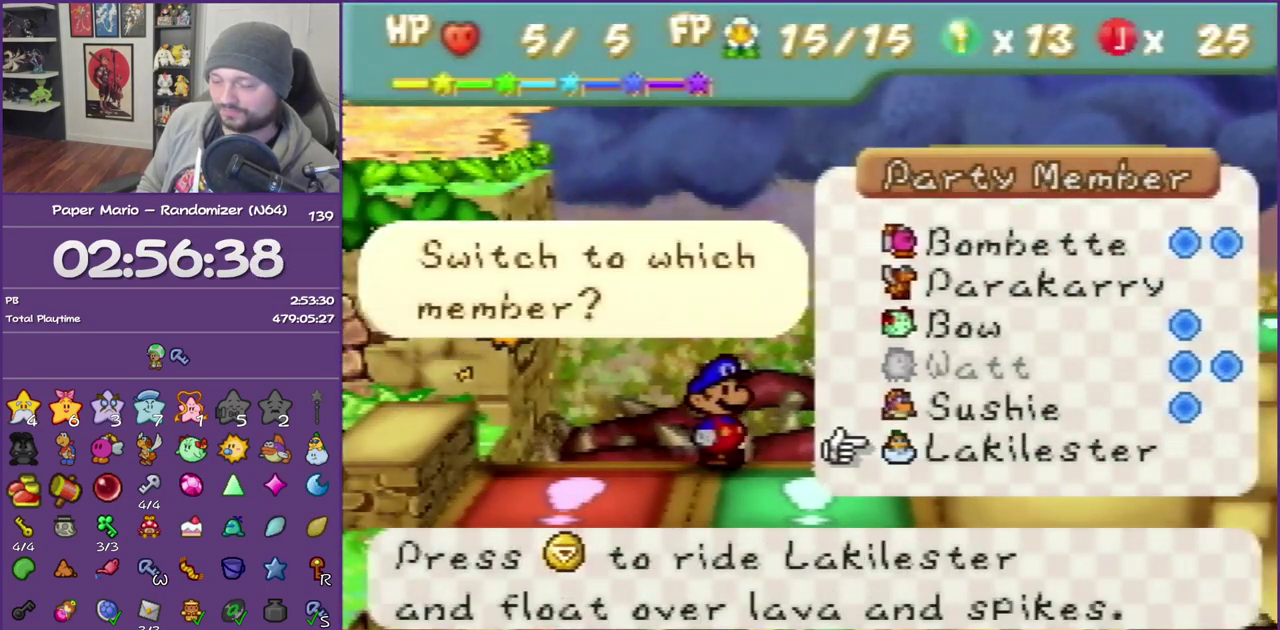
{"buttons": ["C_DOWN"], "left_stick": "center", "events": [[50, "A", "up"], [433, "C_DOWN", "down"]]}
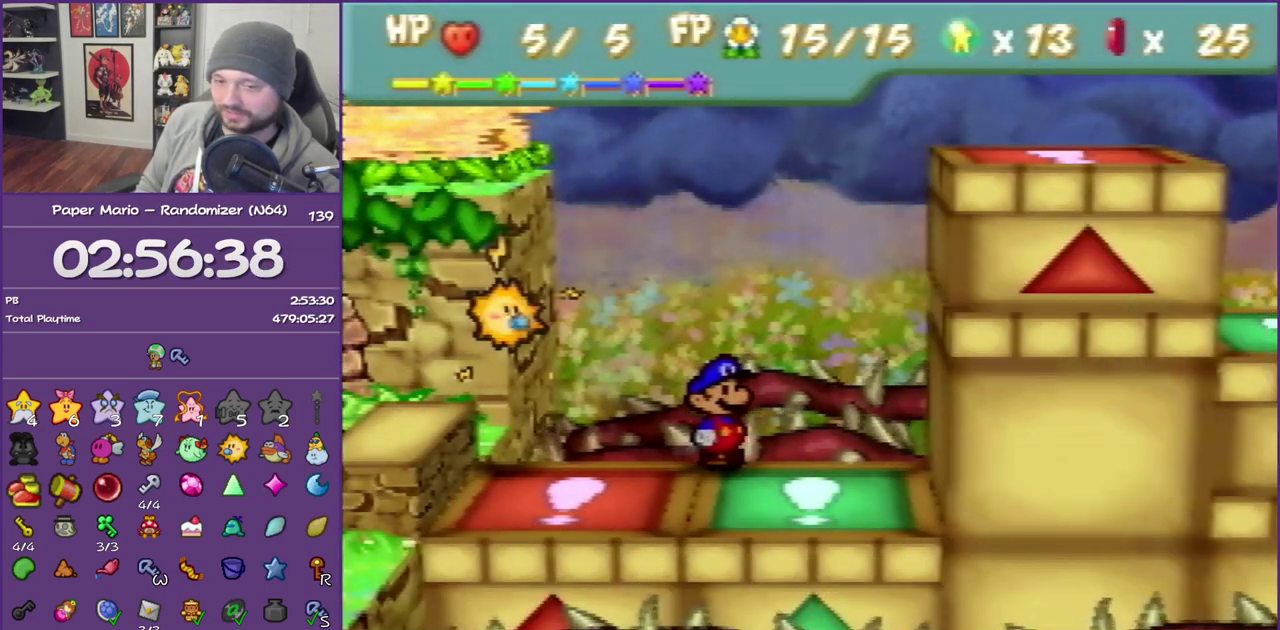
{"buttons": [], "left_stick": "center", "events": [[50, "C_DOWN", "up"], [150, "C_DOWN", "down"], [217, "C_DOWN", "up"], [333, "C_DOWN", "down"], [417, "C_DOWN", "up"]]}
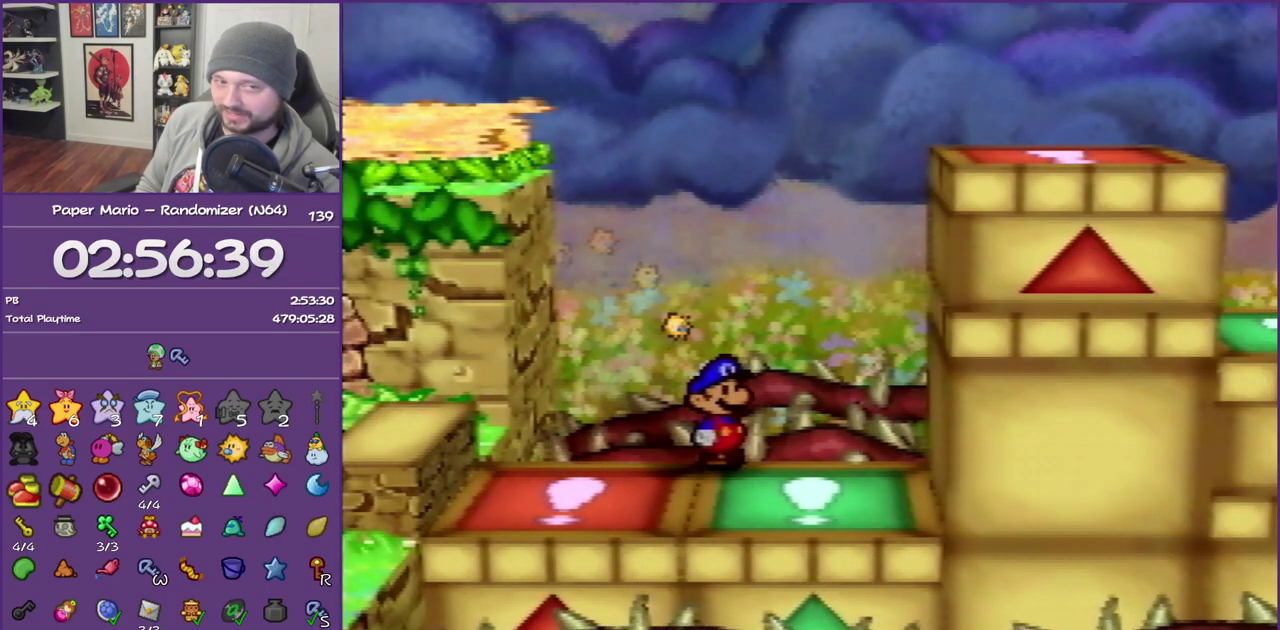
{"buttons": [], "left_stick": "center", "events": [[17, "C_DOWN", "down"], [100, "C_DOWN", "up"], [150, "C_DOWN", "down"], [267, "C_DOWN", "up"], [333, "C_DOWN", "down"], [433, "C_DOWN", "up"]]}
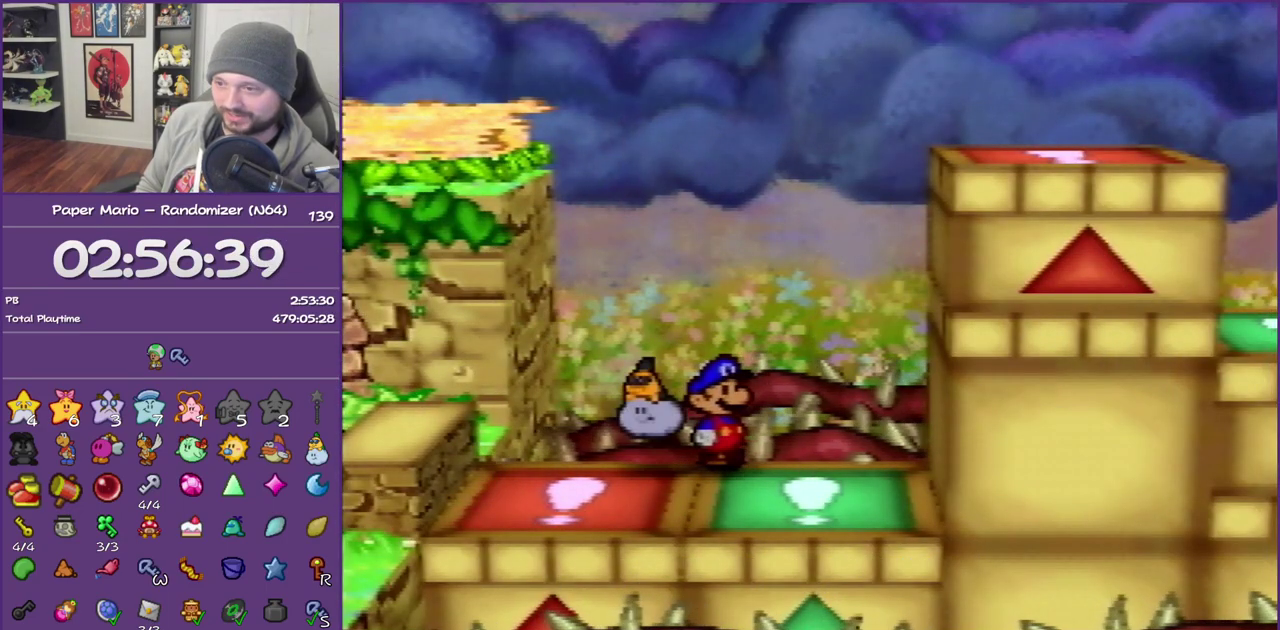
{"buttons": [], "left_stick": "right", "events": [[17, "C_DOWN", "down"], [83, "C_DOWN", "up"], [183, "C_DOWN", "down"], [283, "C_DOWN", "up"], [417, "left_stick", "right"]]}
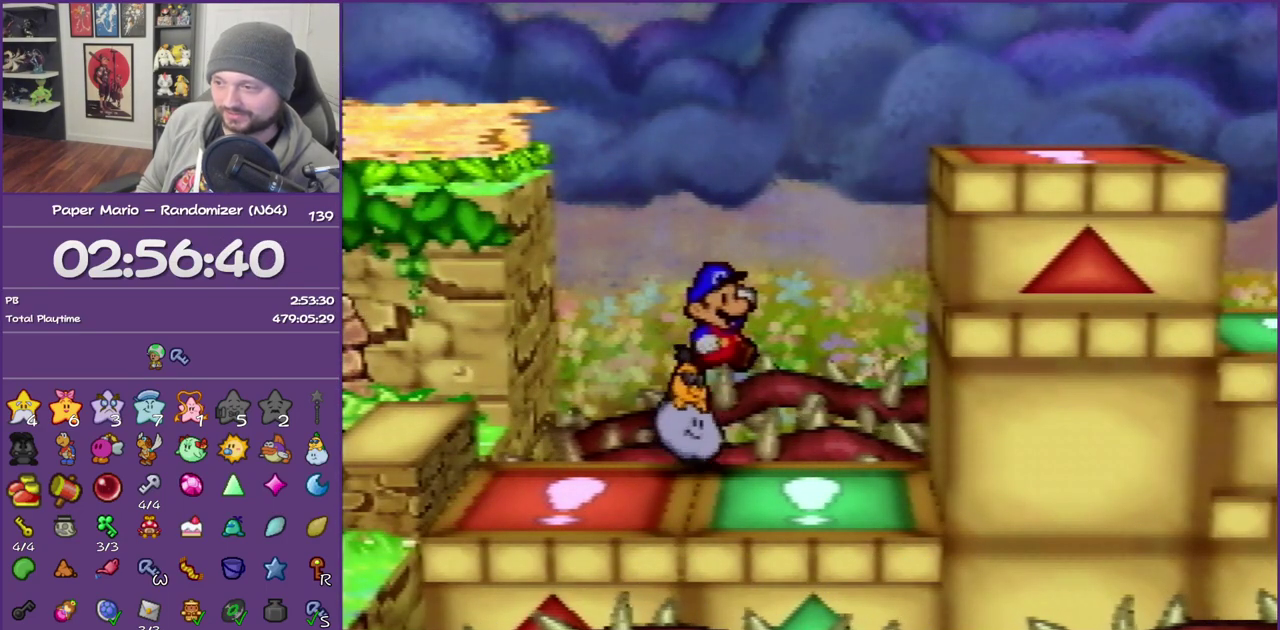
{"buttons": [], "left_stick": "right", "events": [[167, "left_stick", "up-right"], [417, "left_stick", "right"]]}
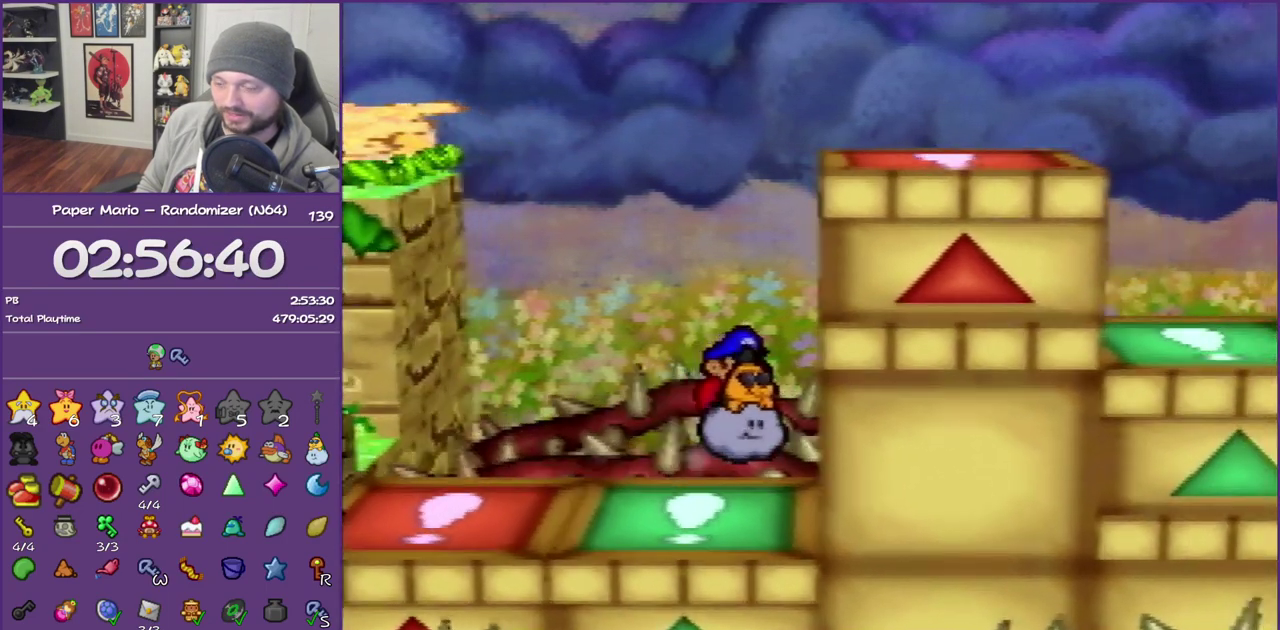
{"buttons": [], "left_stick": "right", "events": []}
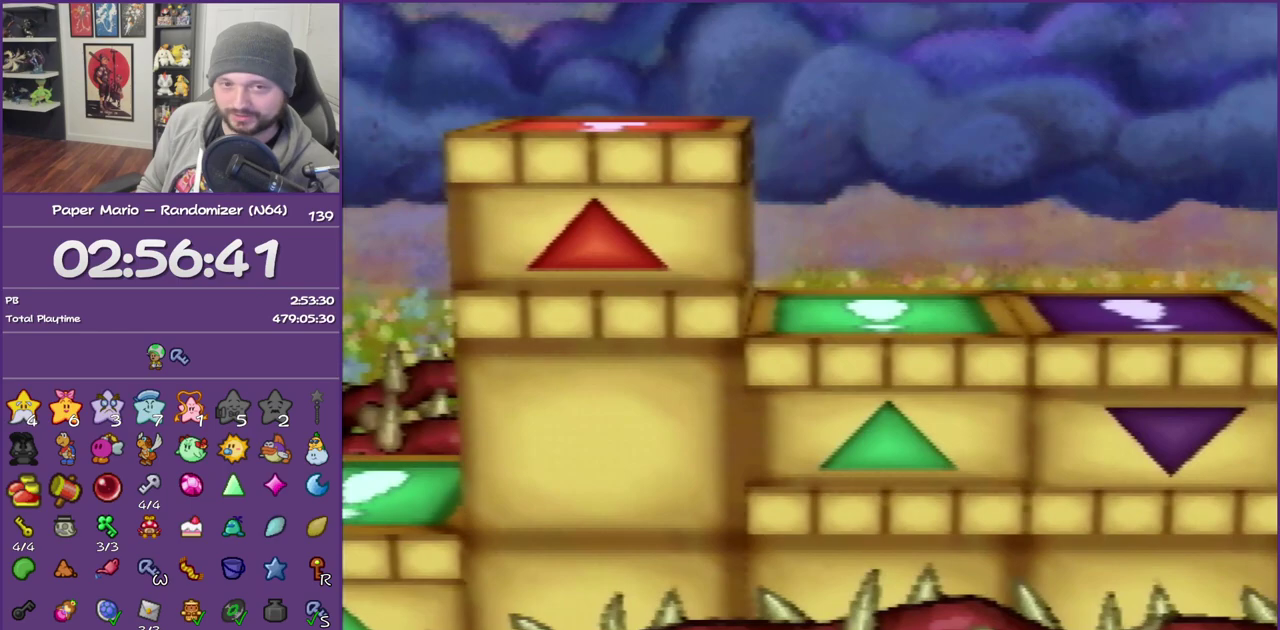
{"buttons": [], "left_stick": "right", "events": []}
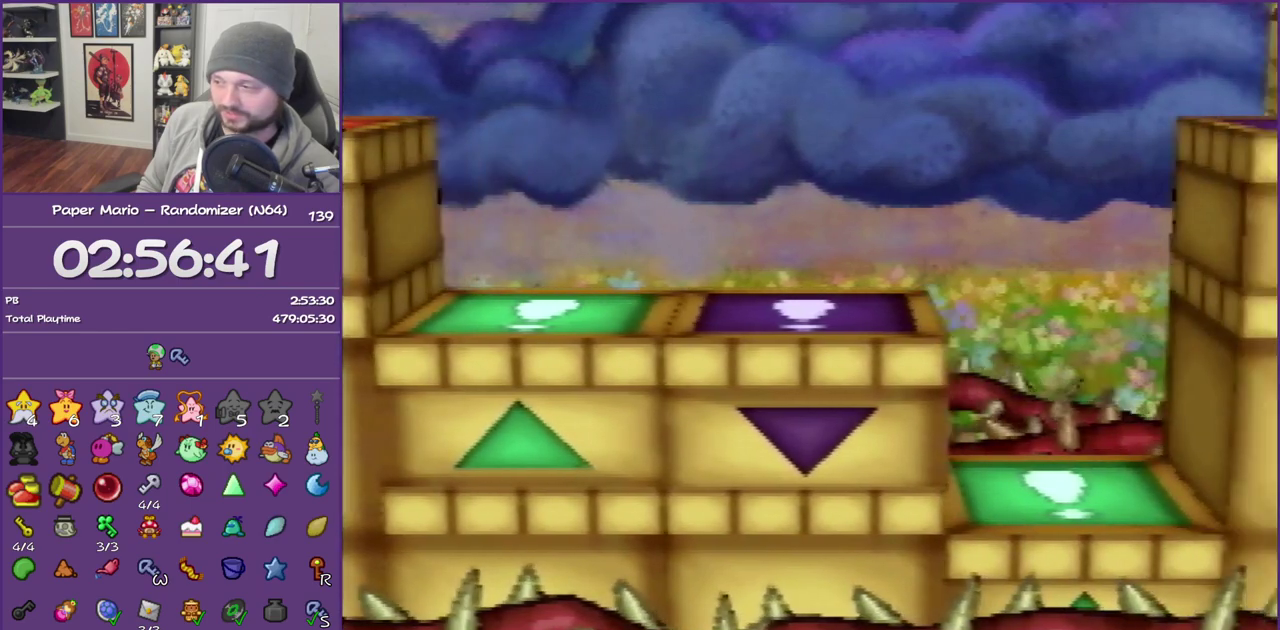
{"buttons": ["B"], "left_stick": "down-right", "events": [[267, "left_stick", "down-right"], [500, "B", "down"]]}
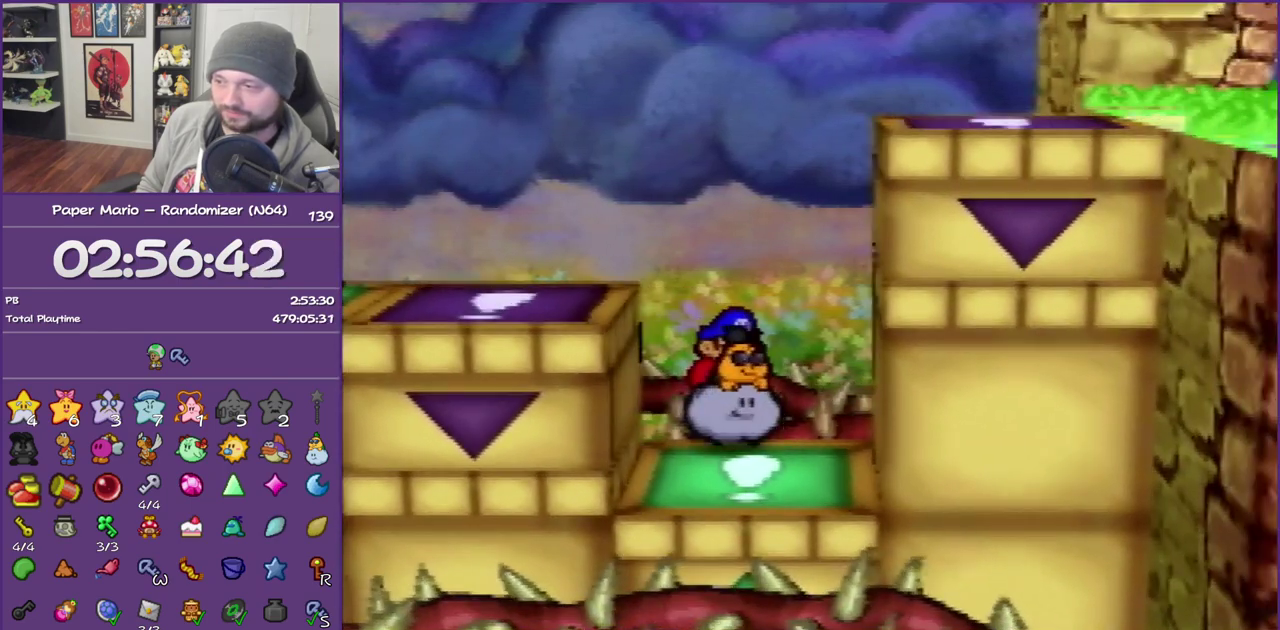
{"buttons": ["A"], "left_stick": "center", "events": [[33, "left_stick", "down"], [133, "left_stick", "center"], [200, "B", "up"], [500, "A", "down"]]}